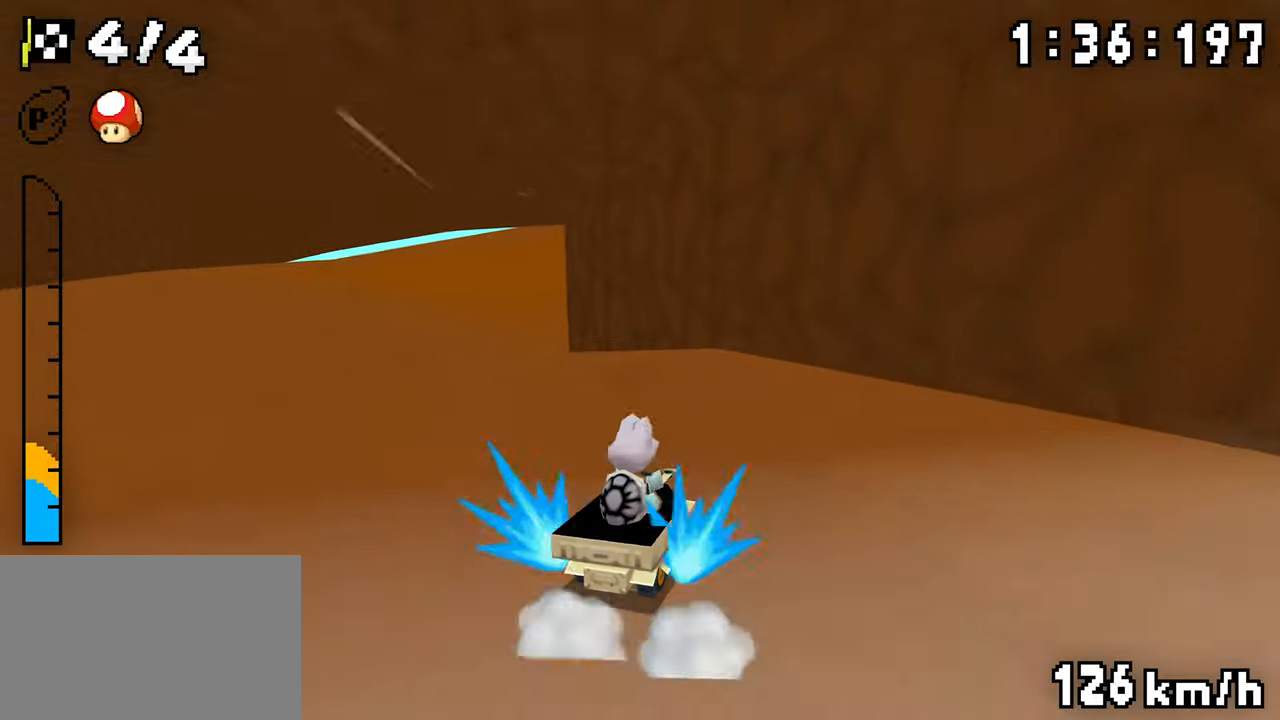
Gameplay with a controller (Nintendo layout); each line is a JSON object with the inputs held at the frame after it. "events" lists button and stick changes between this image and that frame as [ms after this image, input, new state], when the widget could be followed in between. Not read: DPAD_DOWN L3 R1 R3.
{"buttons": ["A"], "events": [[66, "DPAD_RIGHT", "up"], [83, "DPAD_LEFT", "down"], [266, "DPAD_LEFT", "up"]]}
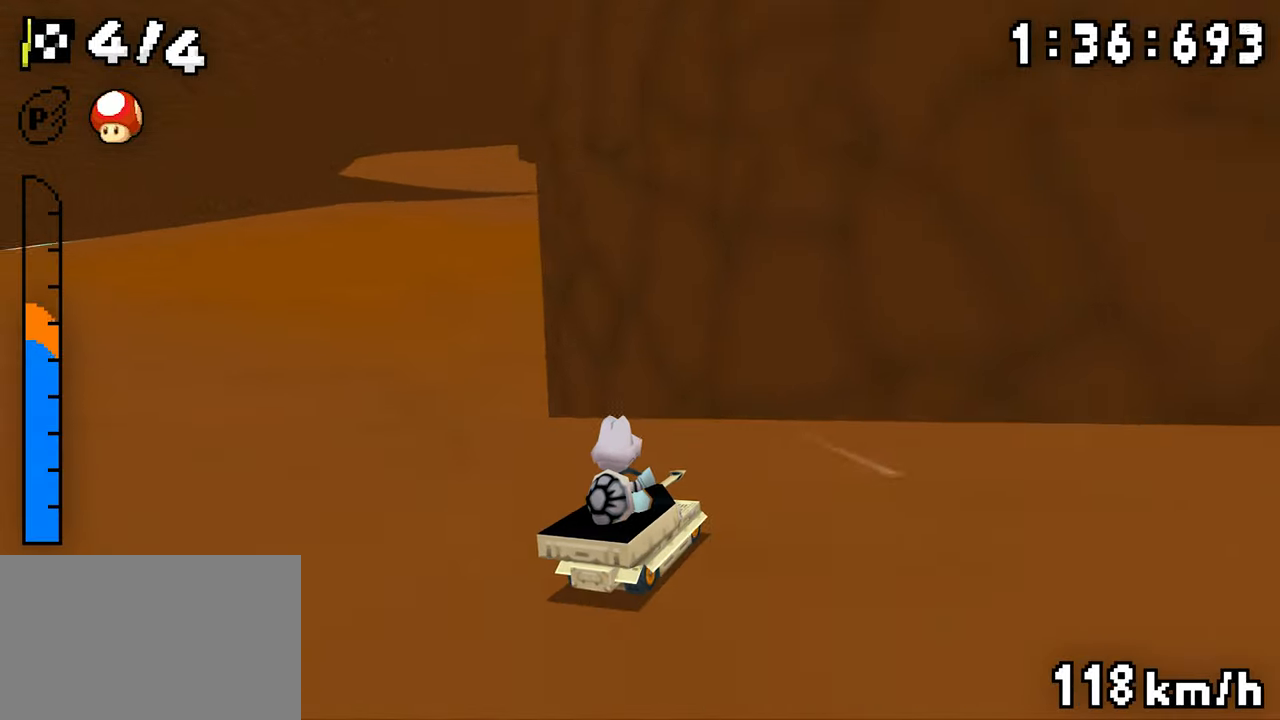
{"buttons": ["A", "DPAD_LEFT"], "events": [[33, "DPAD_LEFT", "down"], [300, "DPAD_LEFT", "up"], [316, "DPAD_RIGHT", "down"], [483, "DPAD_RIGHT", "up"], [500, "DPAD_LEFT", "down"]]}
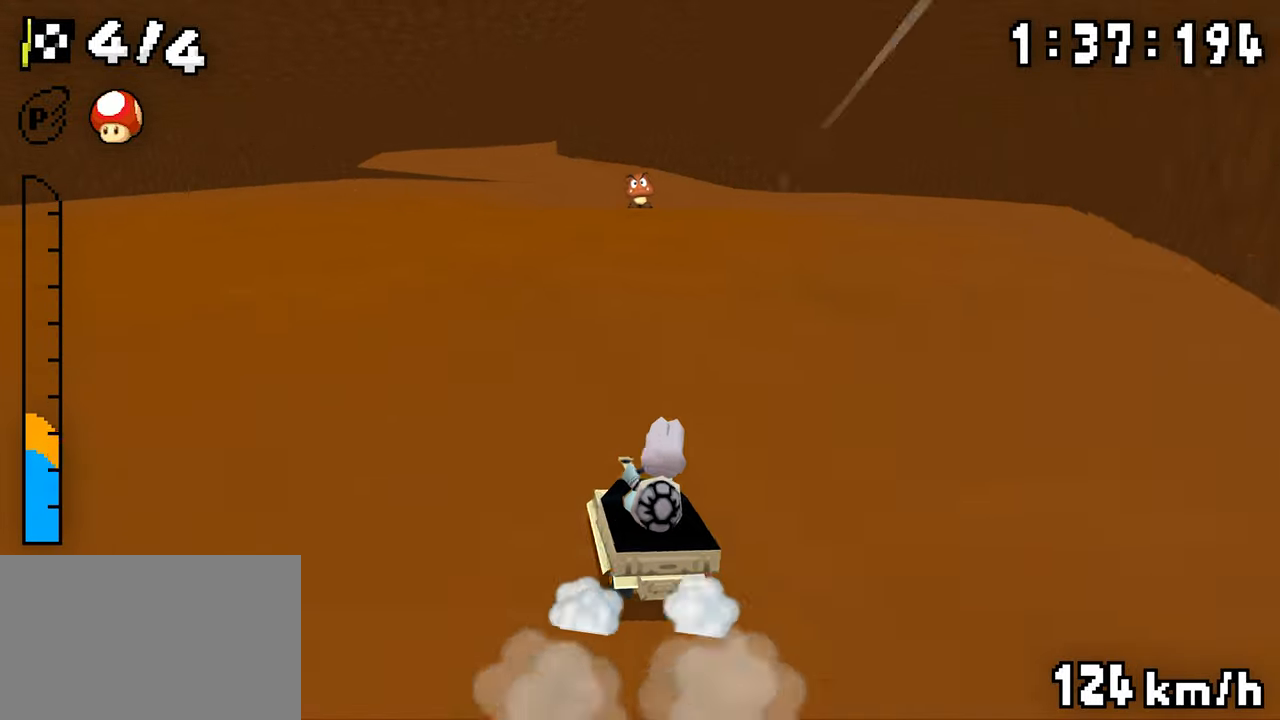
{"buttons": ["A"], "events": [[200, "DPAD_LEFT", "up"], [216, "DPAD_RIGHT", "down"], [416, "DPAD_RIGHT", "up"], [433, "DPAD_LEFT", "down"], [500, "DPAD_LEFT", "up"]]}
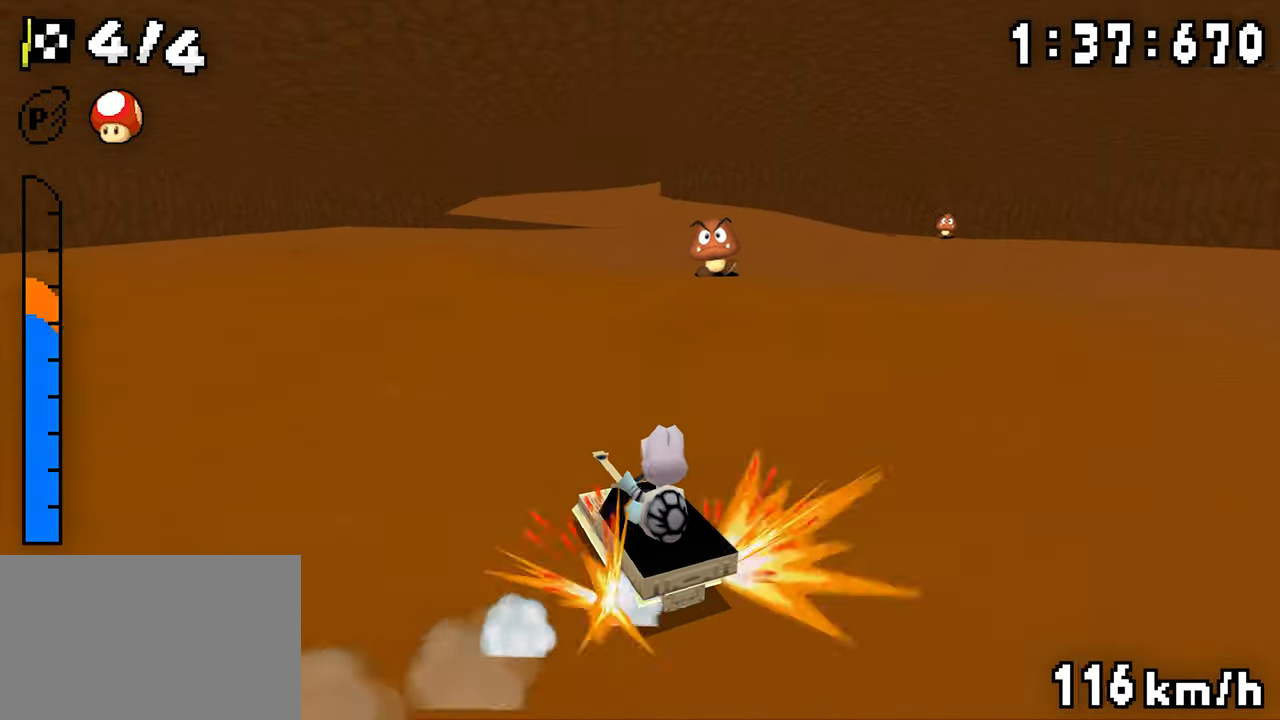
{"buttons": ["A", "DPAD_LEFT"], "events": [[200, "DPAD_RIGHT", "down"], [333, "DPAD_RIGHT", "up"], [366, "DPAD_LEFT", "down"]]}
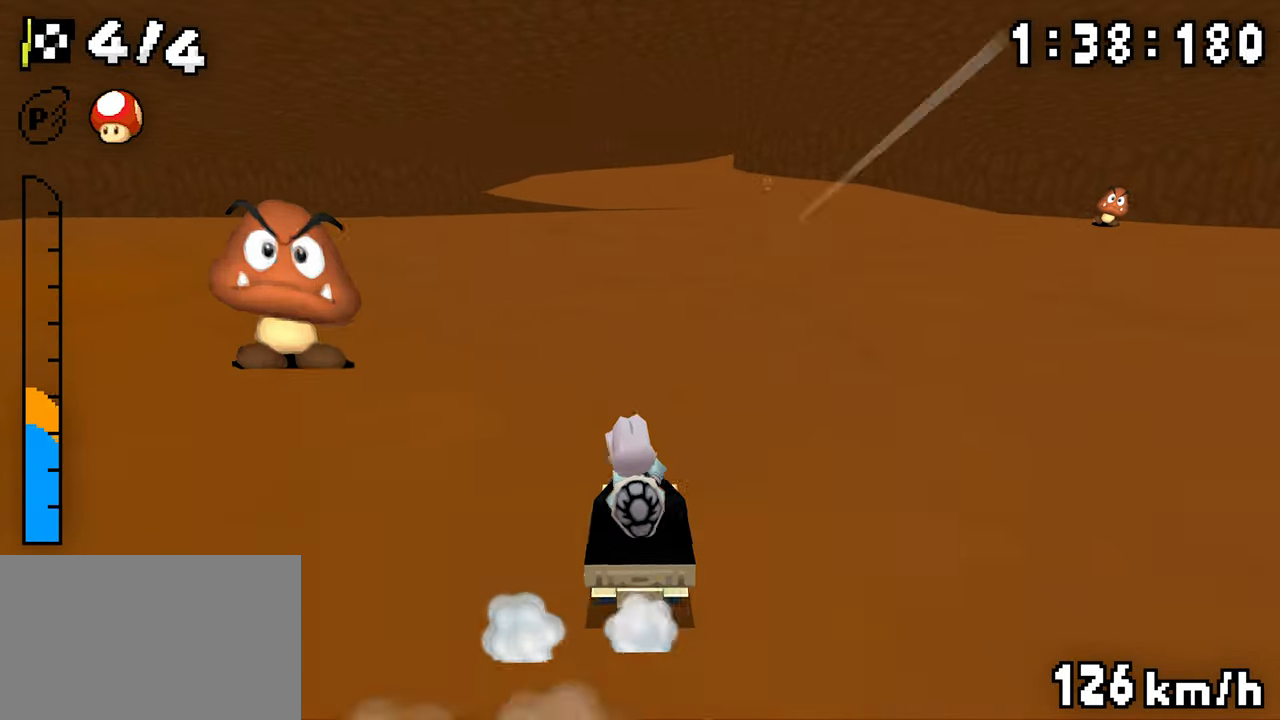
{"buttons": ["A"], "events": [[33, "DPAD_LEFT", "up"], [50, "DPAD_RIGHT", "down"], [200, "DPAD_RIGHT", "up"], [233, "DPAD_LEFT", "down"], [400, "DPAD_LEFT", "up"]]}
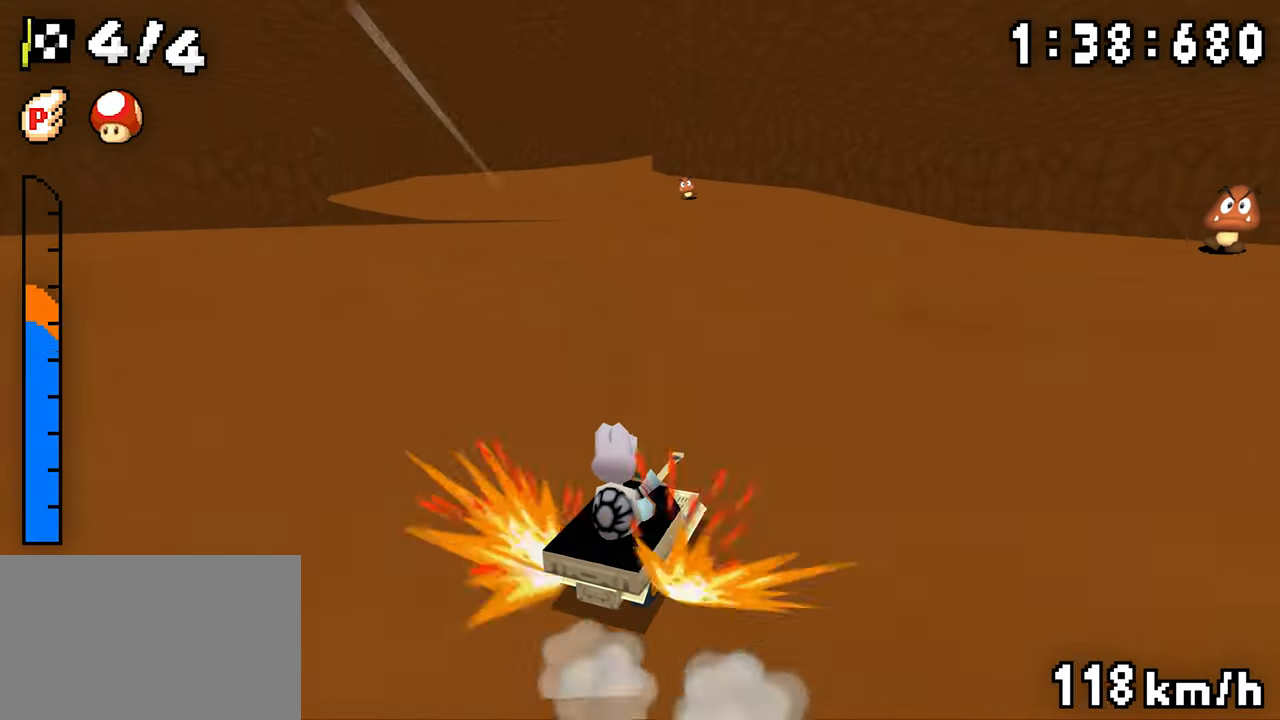
{"buttons": ["A", "DPAD_RIGHT"], "events": [[16, "DPAD_LEFT", "down"], [333, "DPAD_LEFT", "up"], [350, "DPAD_RIGHT", "down"]]}
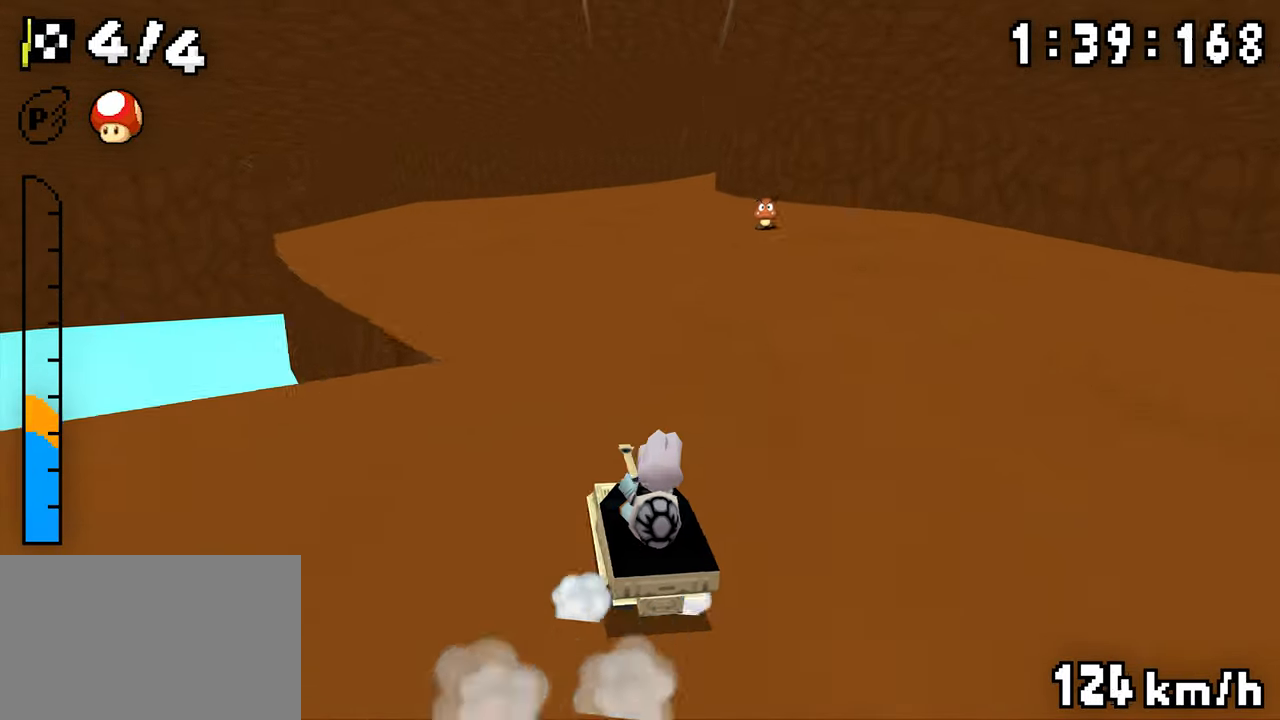
{"buttons": ["A", "DPAD_RIGHT"], "events": [[16, "DPAD_RIGHT", "up"], [33, "DPAD_LEFT", "down"], [216, "DPAD_LEFT", "up"], [233, "DPAD_RIGHT", "down"], [400, "DPAD_RIGHT", "up"], [416, "DPAD_LEFT", "down"], [466, "DPAD_LEFT", "up"], [483, "DPAD_RIGHT", "down"]]}
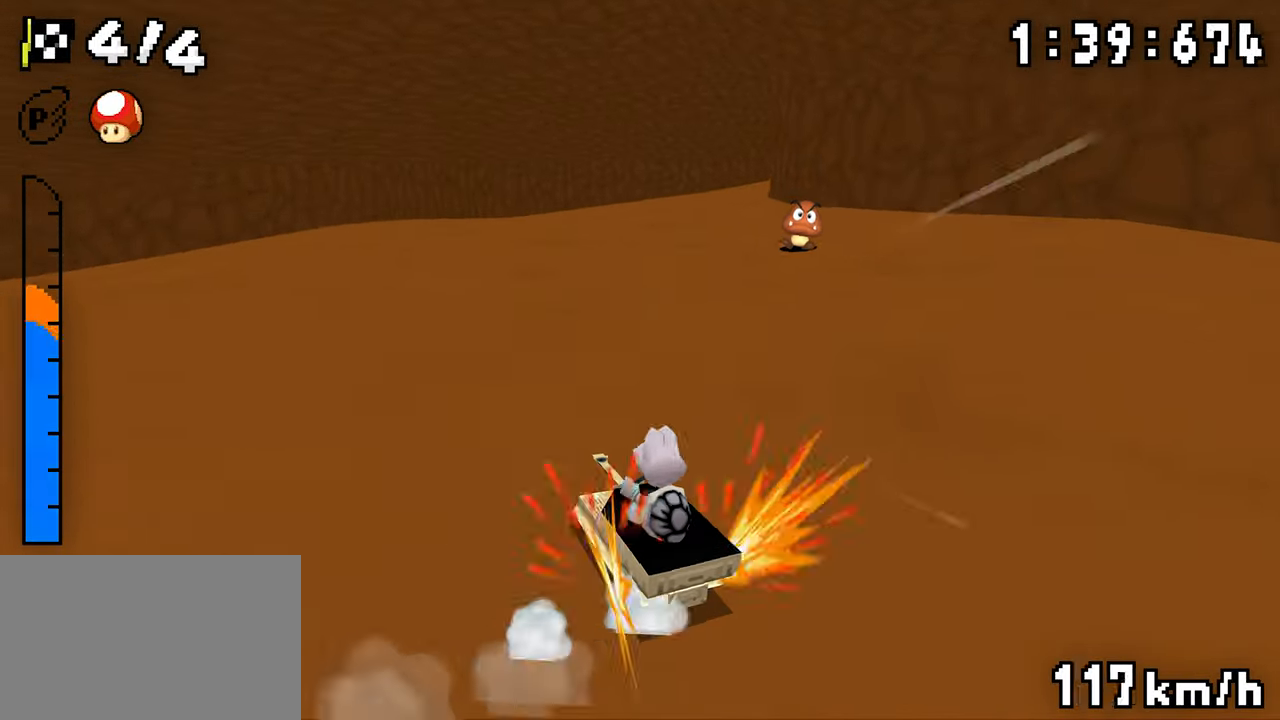
{"buttons": ["A", "DPAD_LEFT"], "events": [[350, "DPAD_RIGHT", "up"], [366, "DPAD_LEFT", "down"]]}
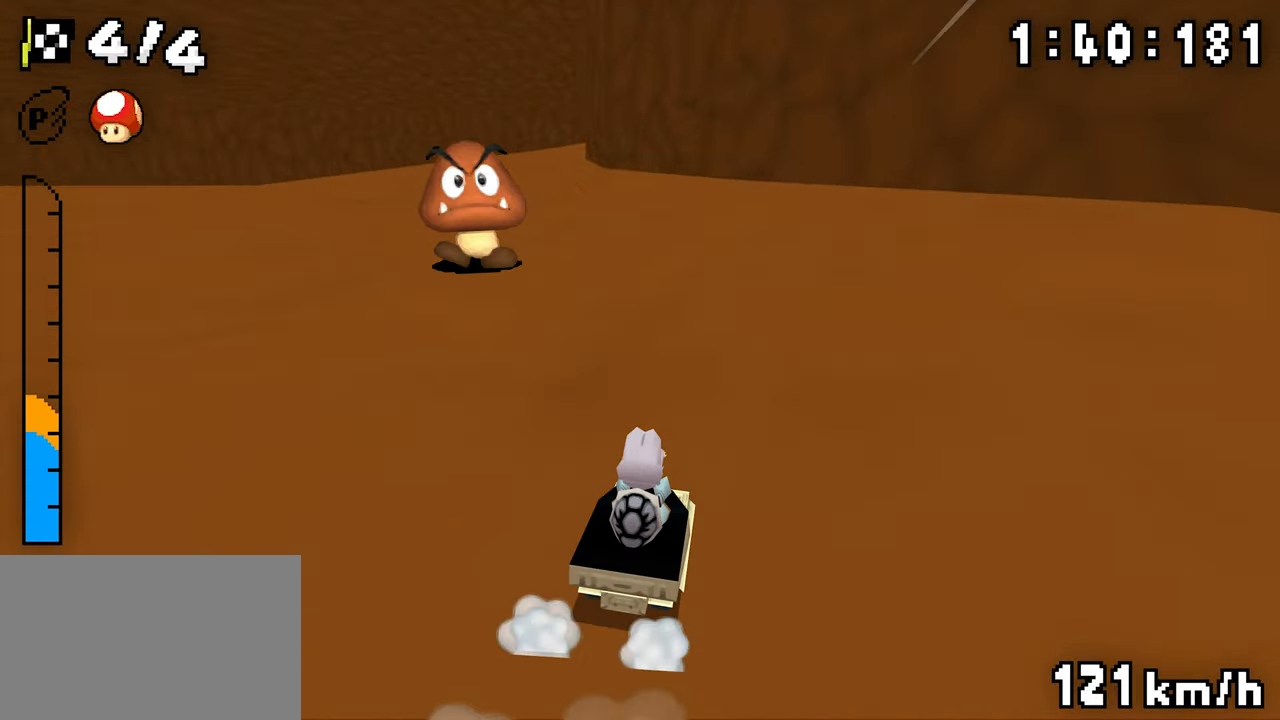
{"buttons": ["A"], "events": [[133, "DPAD_LEFT", "up"], [150, "DPAD_RIGHT", "down"], [316, "DPAD_RIGHT", "up"], [333, "DPAD_LEFT", "down"], [500, "DPAD_LEFT", "up"]]}
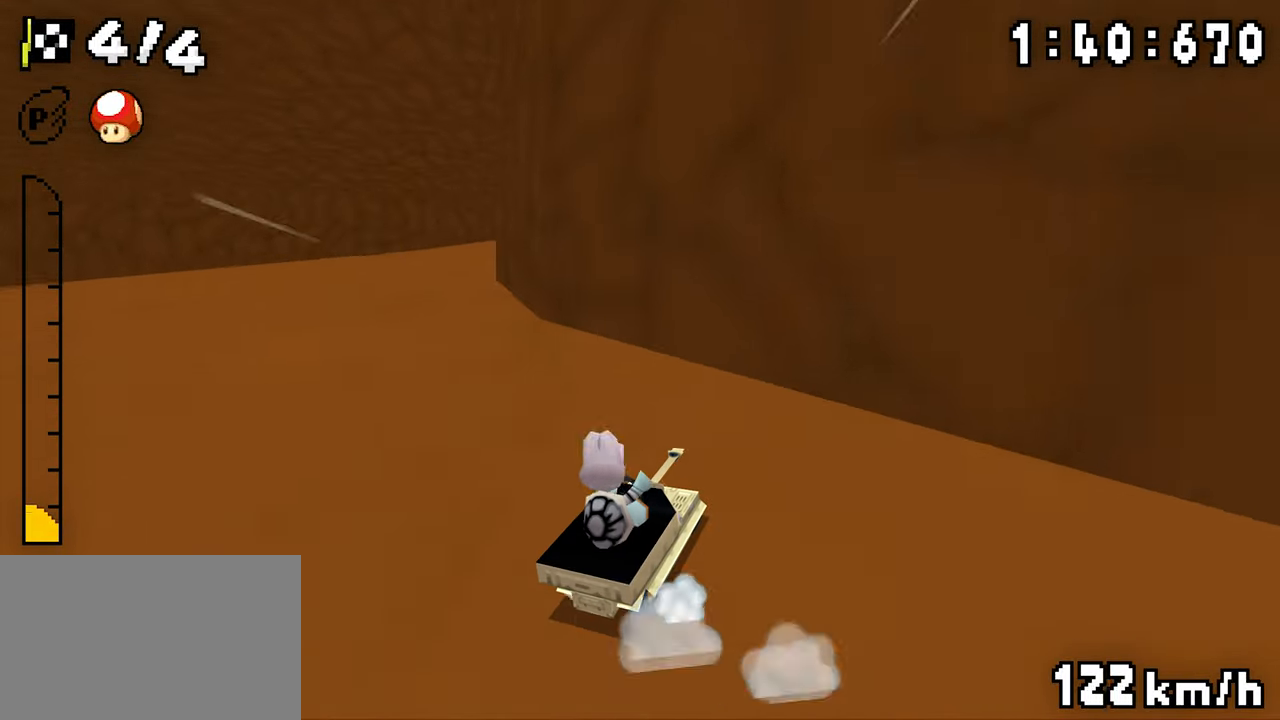
{"buttons": ["A", "DPAD_RIGHT"], "events": [[66, "DPAD_RIGHT", "down"]]}
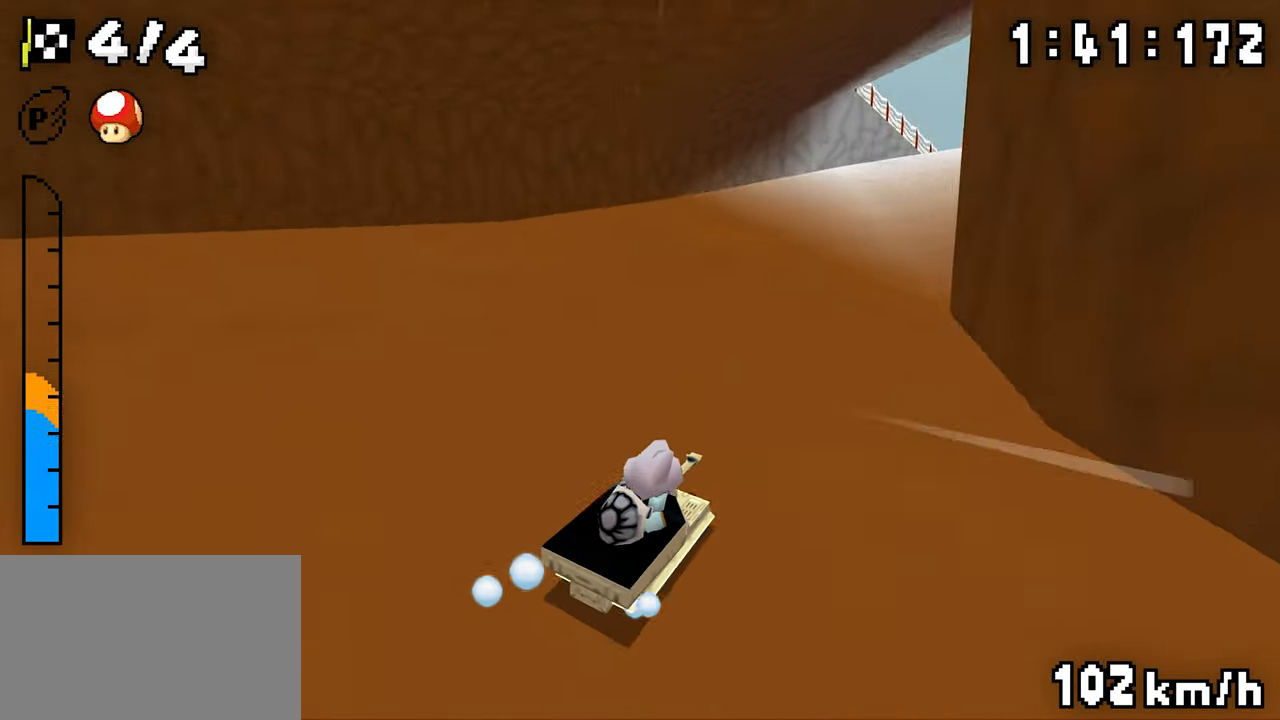
{"buttons": ["A", "DPAD_LEFT"], "events": [[150, "DPAD_RIGHT", "up"], [500, "DPAD_LEFT", "down"]]}
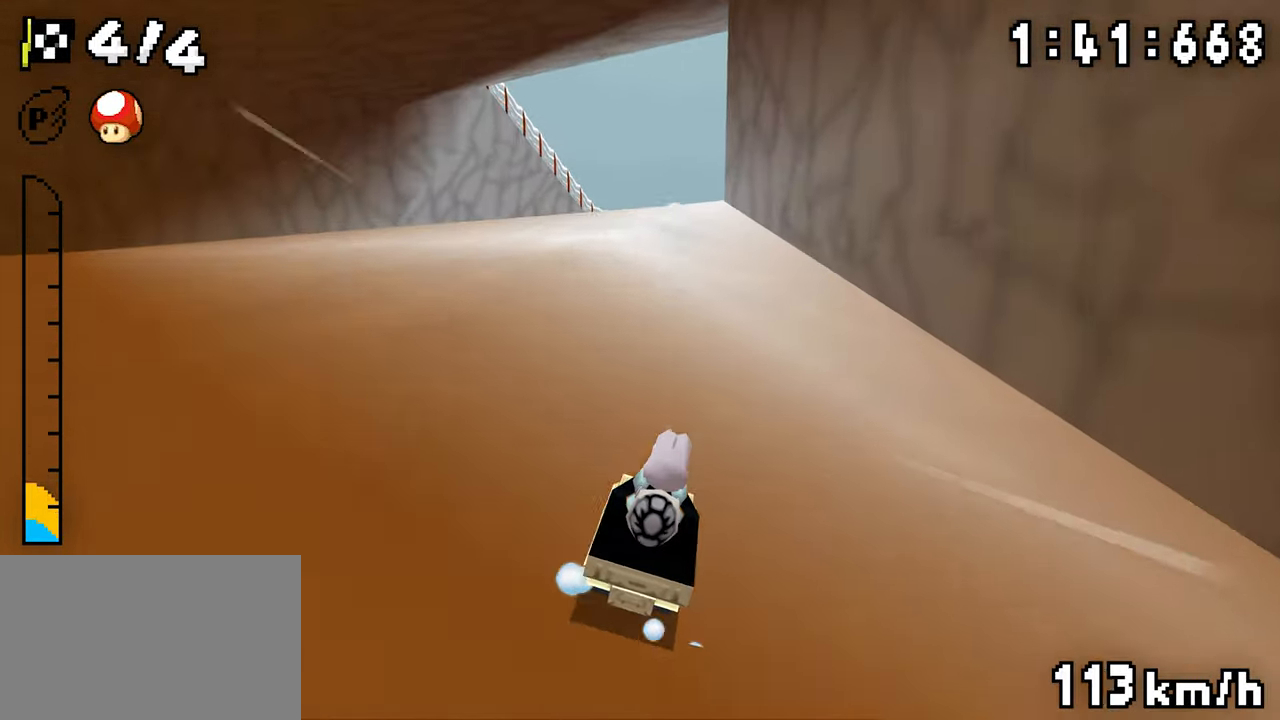
{"buttons": ["A", "DPAD_RIGHT"], "events": [[66, "DPAD_LEFT", "up"], [266, "DPAD_RIGHT", "down"]]}
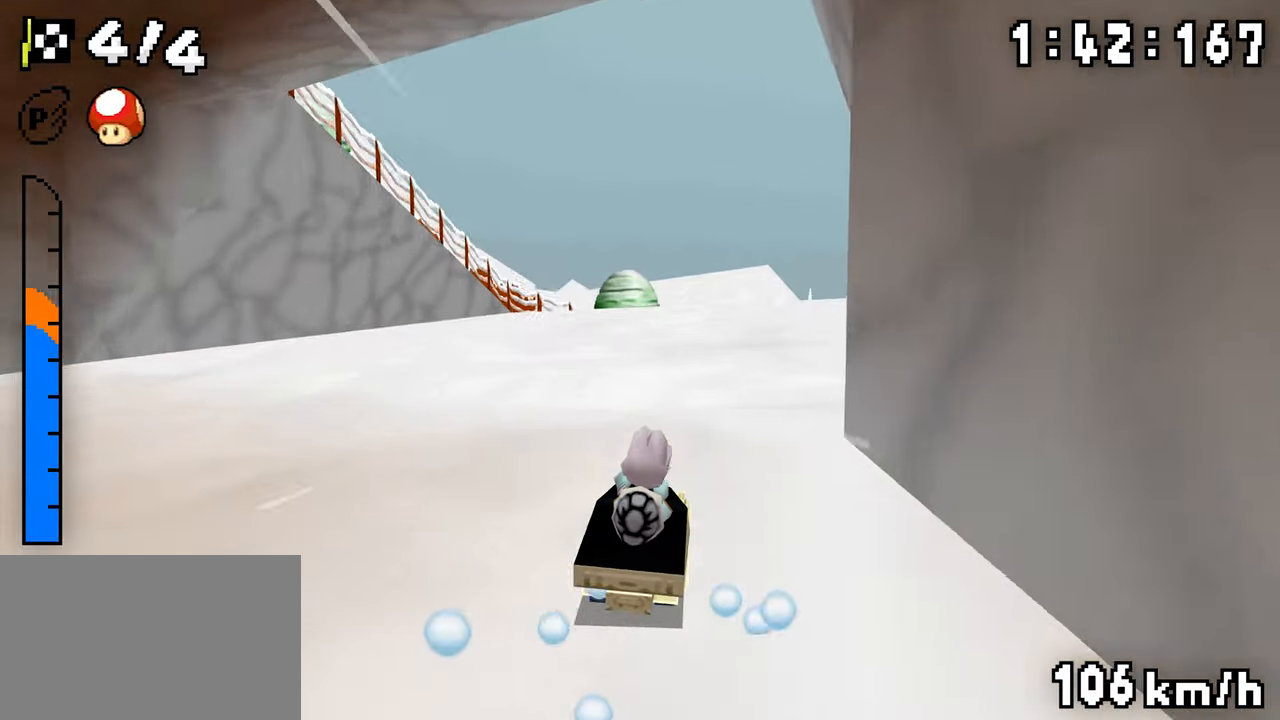
{"buttons": ["A", "DPAD_RIGHT"]}